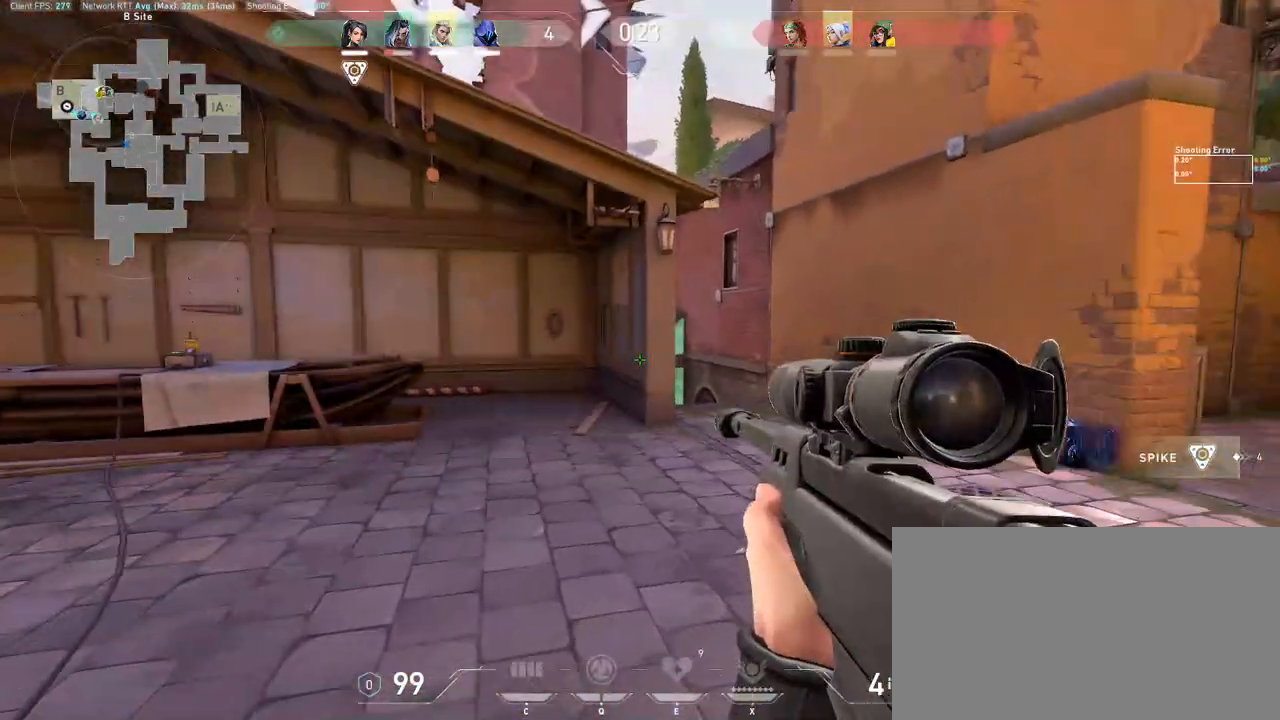
Gameplay with keyboard and mouse; each line is a JSON object with the keys and mouse buttons held at the frame after it. "events" lists presses ("down") and releases ("up") of "a", "ctrl", "d", "e", "q", "s", "shift", "space", "w", "mouse_left", "mouse_wheel", "mouse_right", "mouse_mb4" and "mouse_mb5" between this image and that frame as [ms after this image, input, new state], when the widget could be followed in between. "mouse_left", "mouse_wheel", "mouse_right", "mouse_mb4", "mouse_mb5" = the "left", "wheel", "right", "mb4", "mb5" buttons of the "mouse" list. No other keys are recorded. "wheel" means that the mouse wheel is clicked or scrolled. Mouse movement is not recorded.
{"keys": ["d"], "mouse": ["right"], "events": [[33, "w", "down"], [167, "w", "up"], [250, "s", "down"], [317, "mouse_right", "down"], [333, "s", "up"]]}
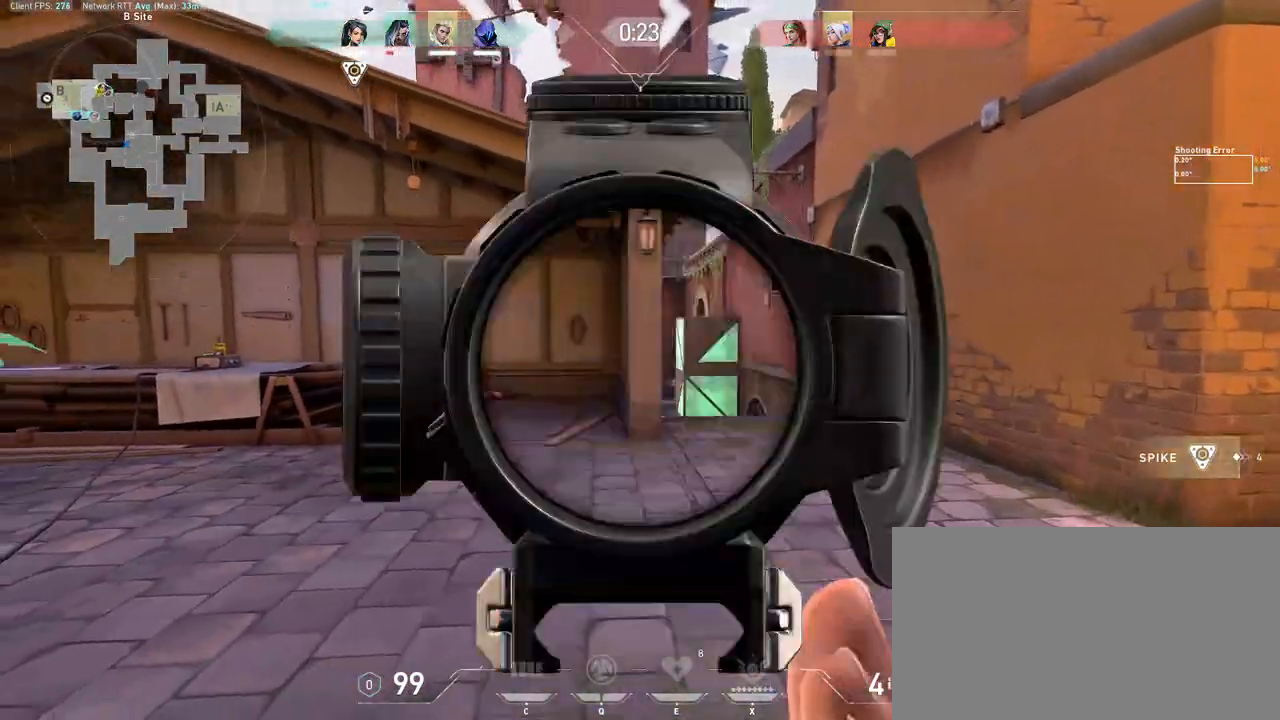
{"keys": ["d"], "mouse": [], "events": [[67, "mouse_right", "up"]]}
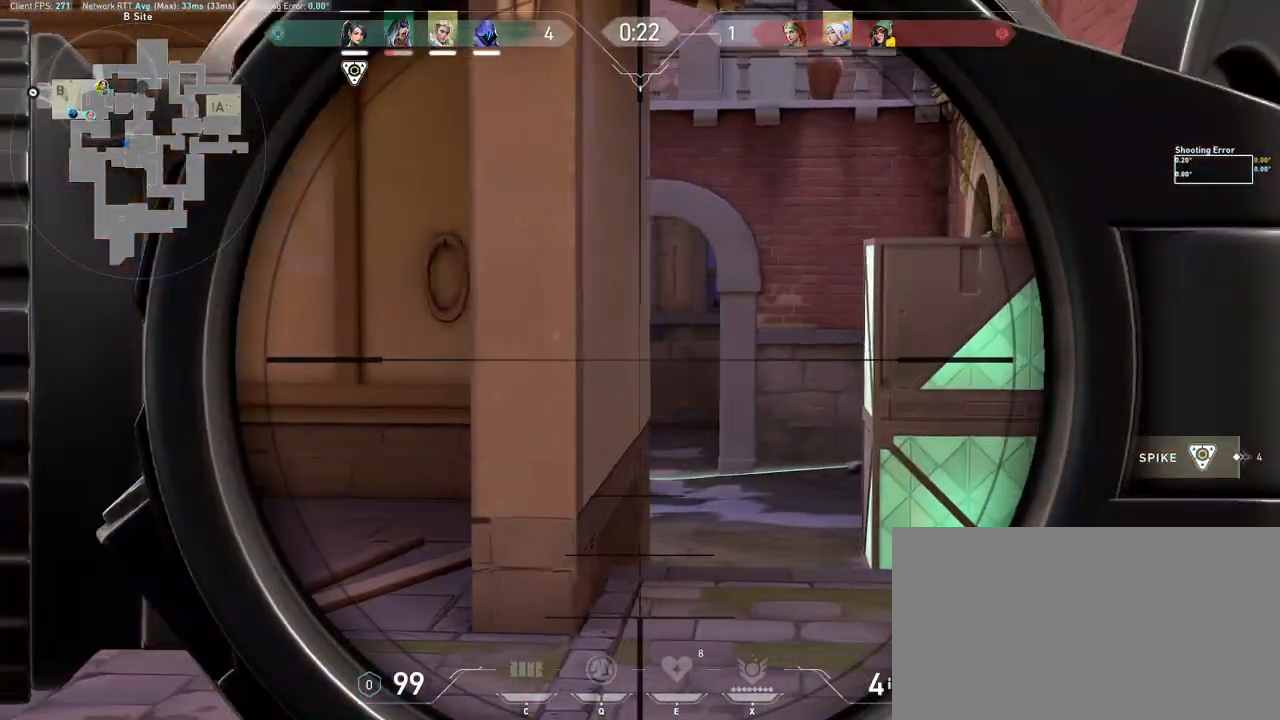
{"keys": ["d", "s"], "mouse": [], "events": [[133, "a", "down"], [233, "d", "up"], [283, "a", "up"], [400, "s", "down"], [417, "d", "down"]]}
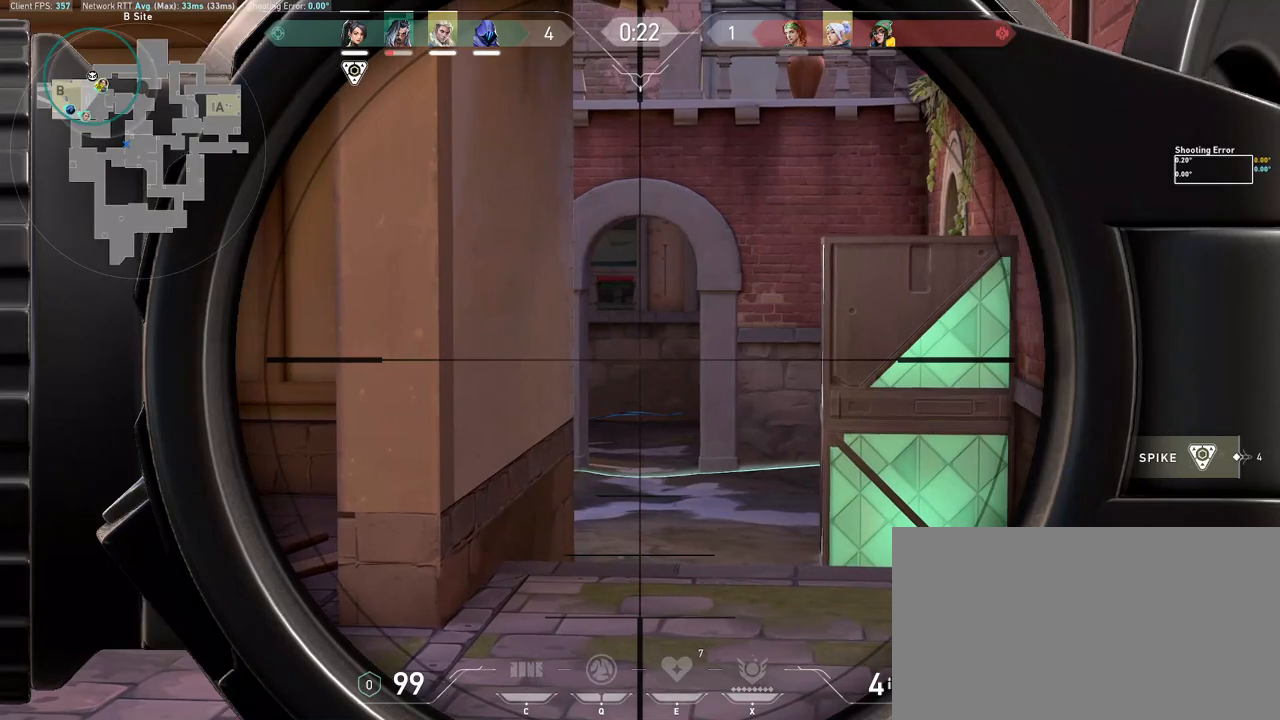
{"keys": ["a"], "mouse": [], "events": [[50, "s", "up"], [133, "a", "down"], [183, "d", "up"], [233, "a", "up"], [433, "a", "down"]]}
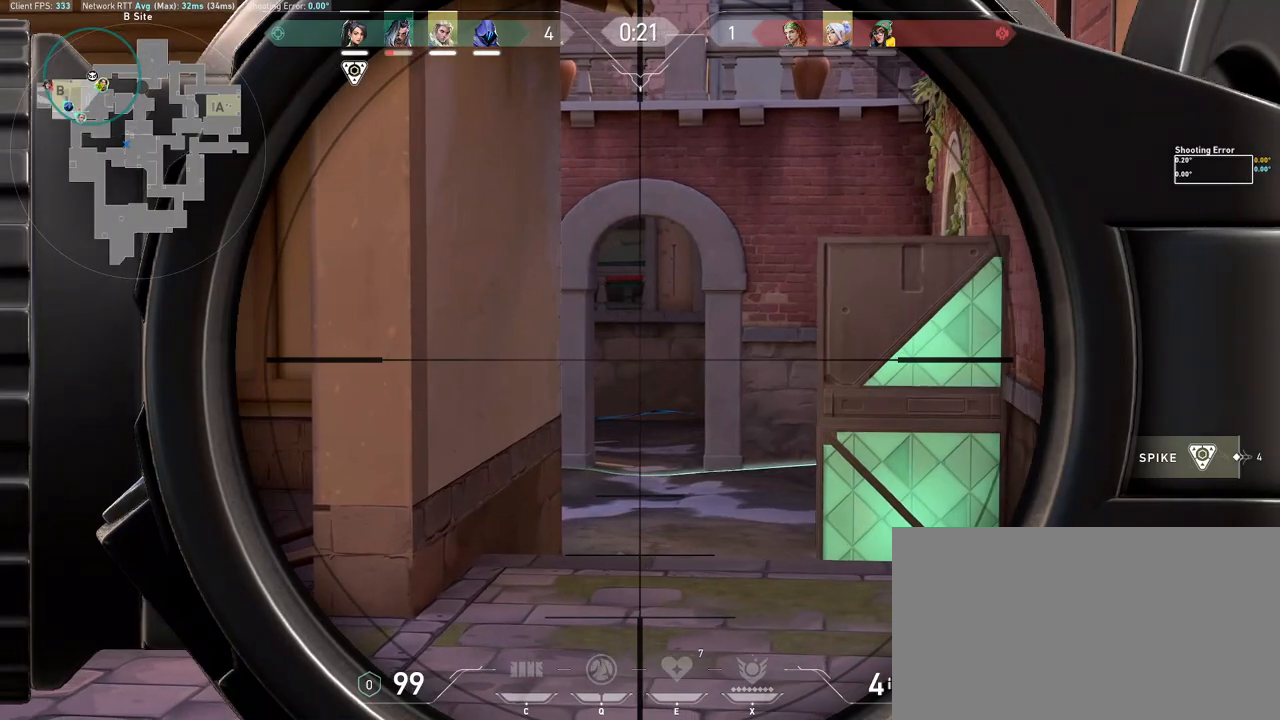
{"keys": [], "mouse": [], "events": [[50, "a", "up"]]}
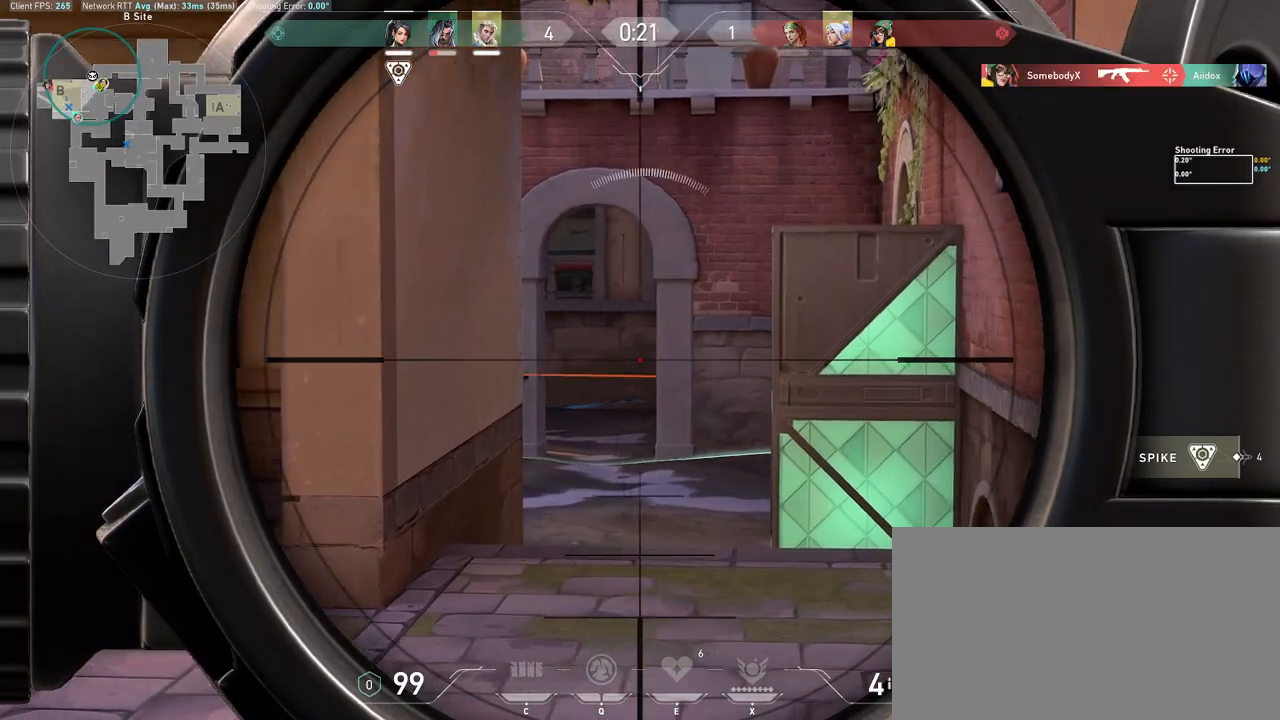
{"keys": [], "mouse": [], "events": [[200, "a", "down"], [383, "d", "down"], [433, "a", "up"], [500, "d", "up"]]}
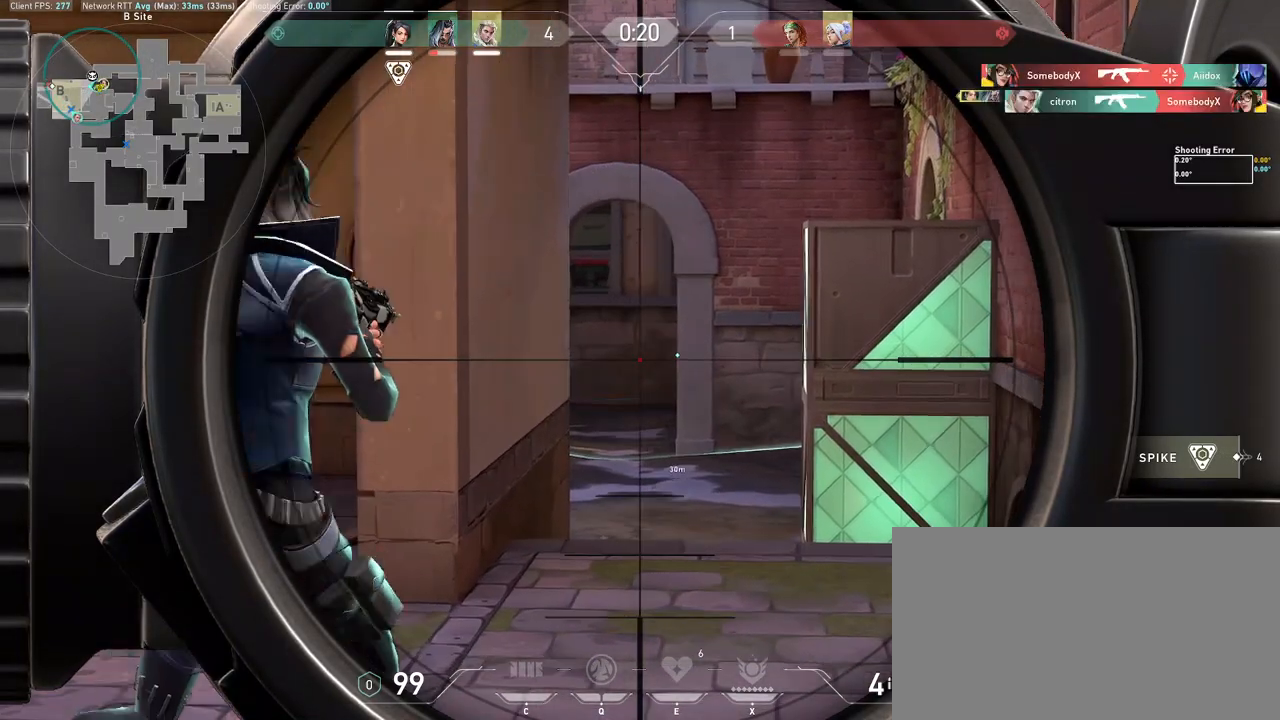
{"keys": [], "mouse": [], "events": []}
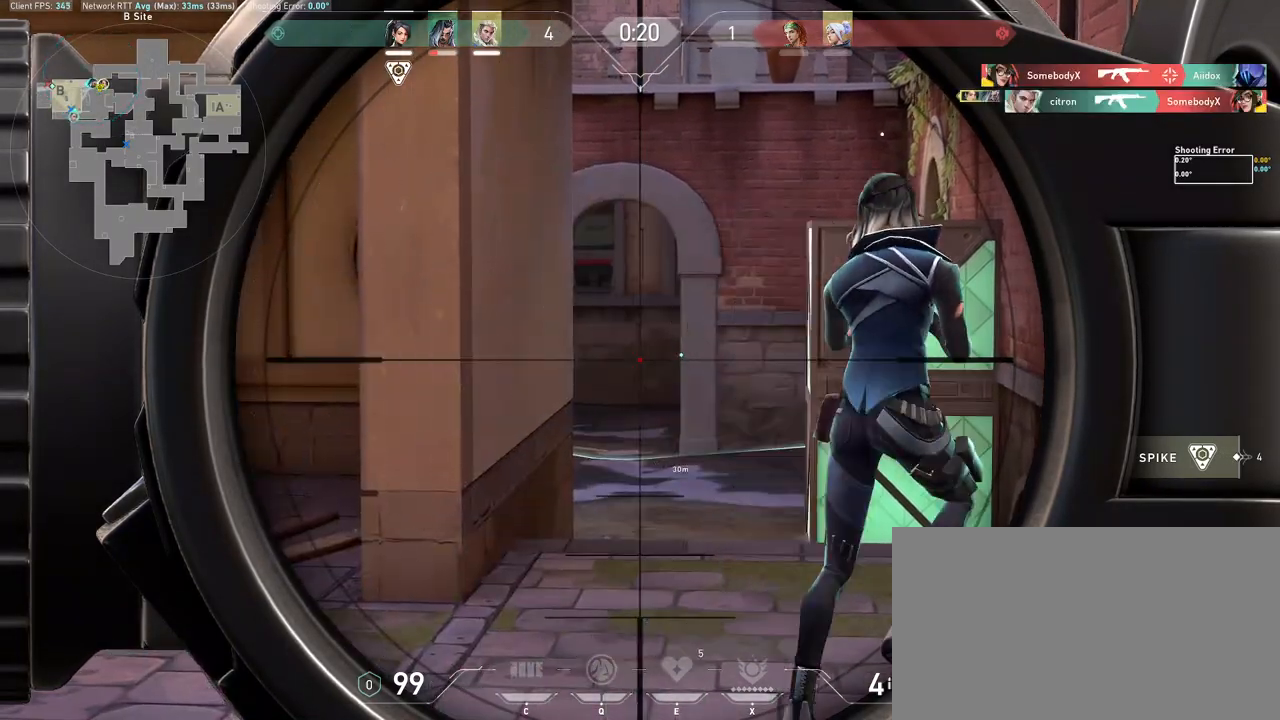
{"keys": [], "mouse": [], "events": []}
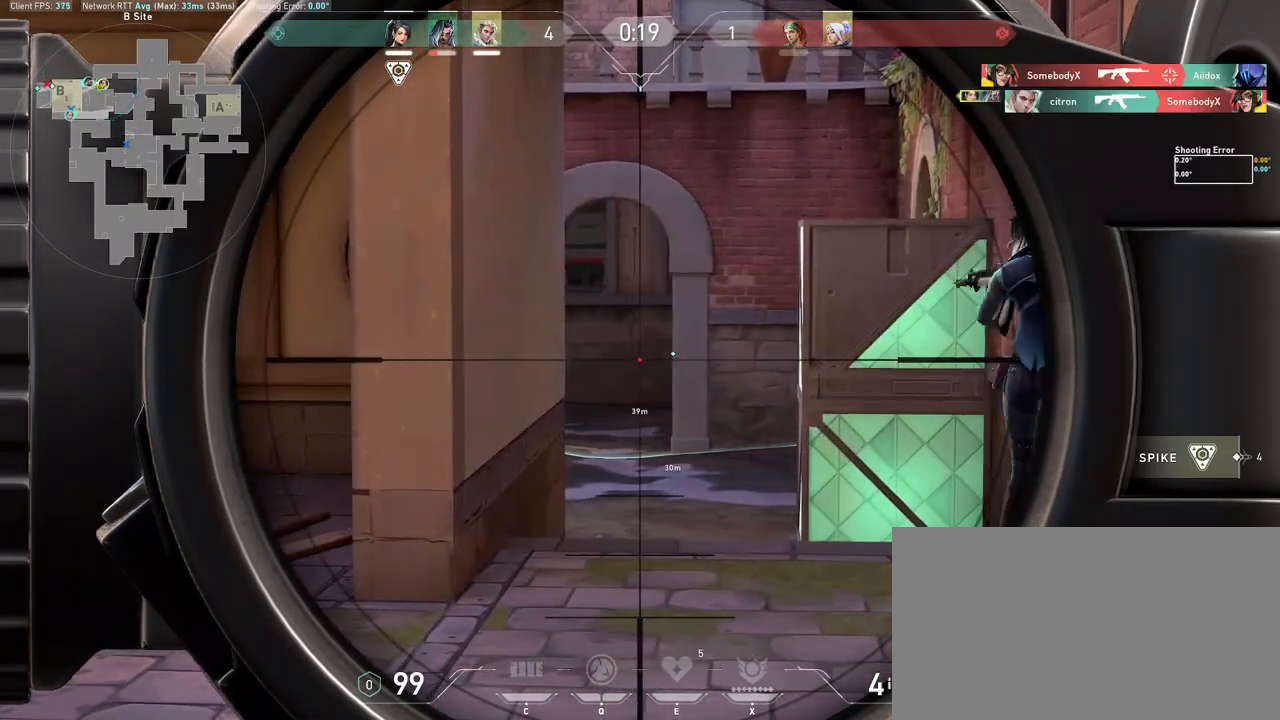
{"keys": [], "mouse": [], "events": []}
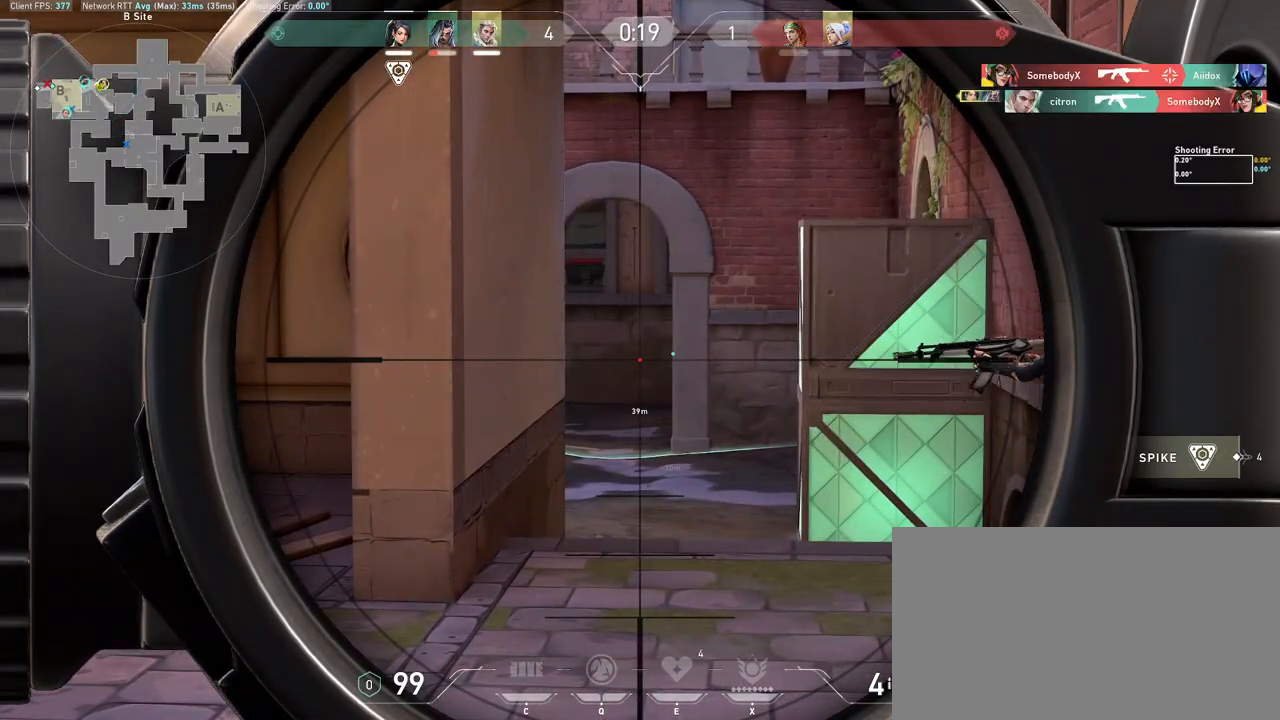
{"keys": [], "mouse": [], "events": []}
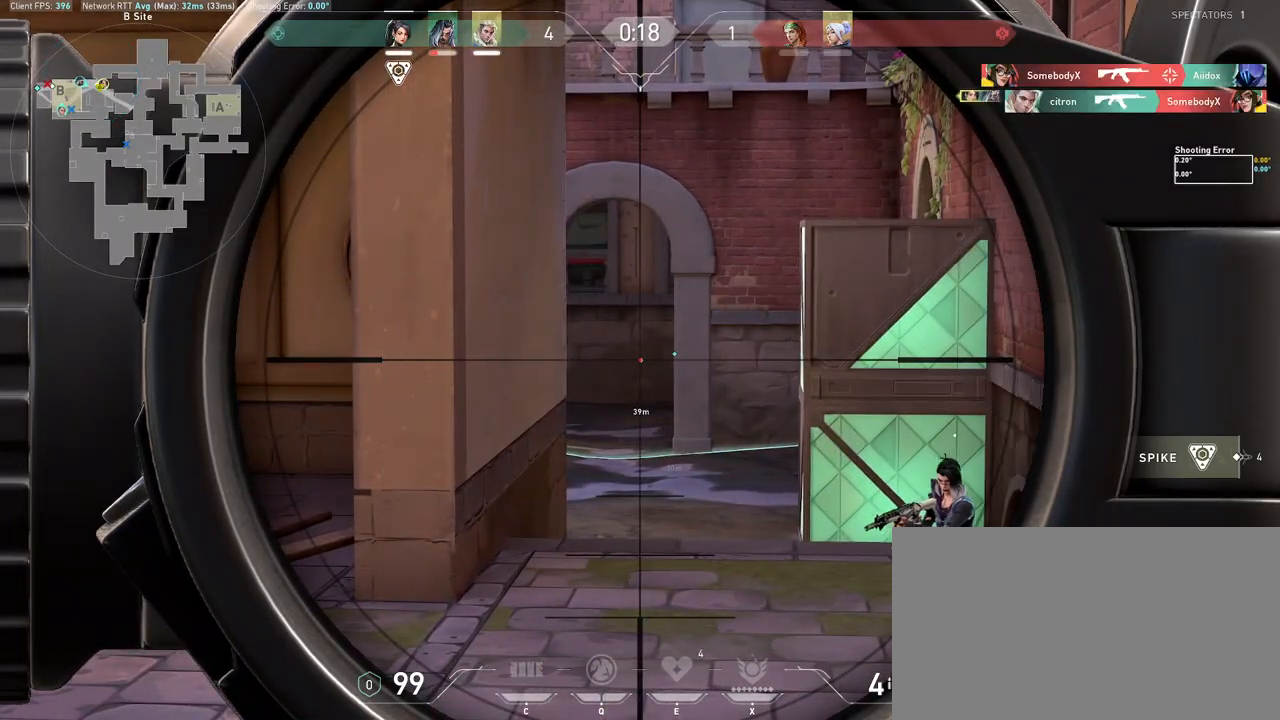
{"keys": ["w"], "mouse": [], "events": [[300, "w", "down"]]}
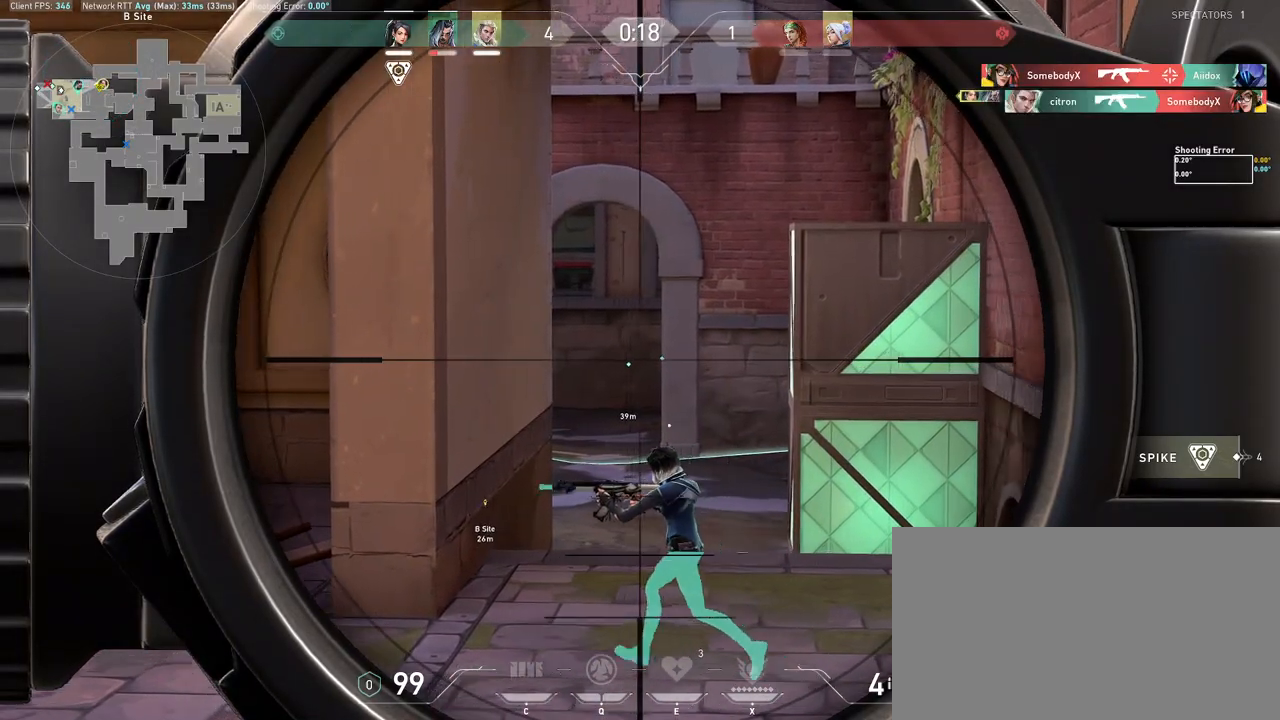
{"keys": ["w"], "mouse": [], "events": [[33, "a", "down"], [50, "mouse_wheel", "down"], [83, "a", "up"], [200, "mouse_wheel", "up"]]}
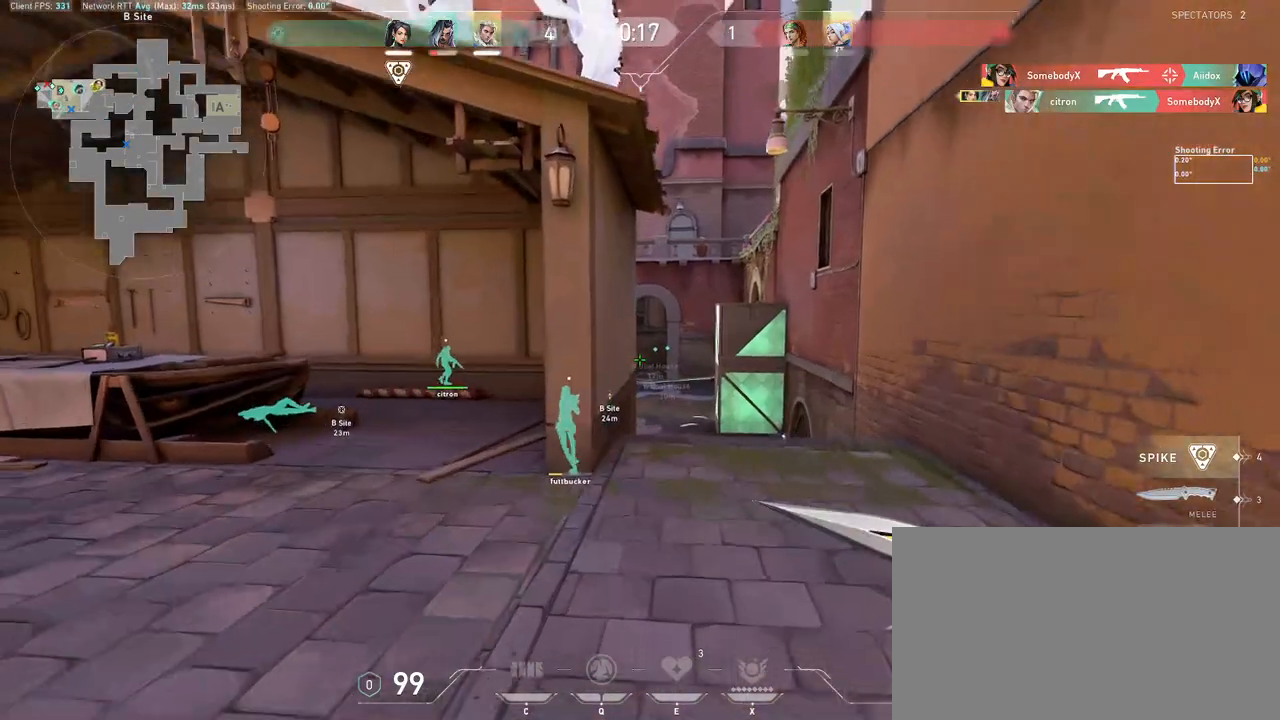
{"keys": ["w"], "mouse": [], "events": [[83, "d", "down"], [150, "mouse_left", "down"], [183, "d", "up"], [267, "mouse_left", "up"], [333, "d", "down"], [400, "d", "up"]]}
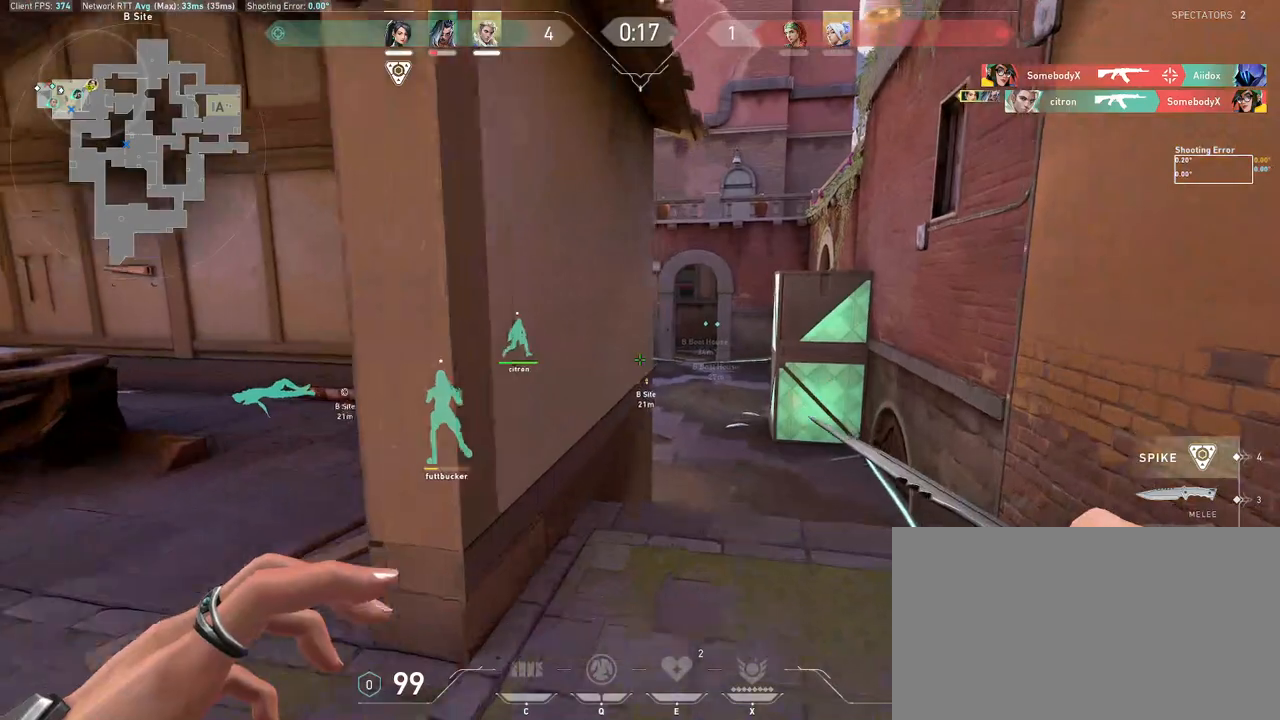
{"keys": ["d", "w"], "mouse": [], "events": [[200, "d", "down"], [300, "d", "up"], [367, "d", "down"]]}
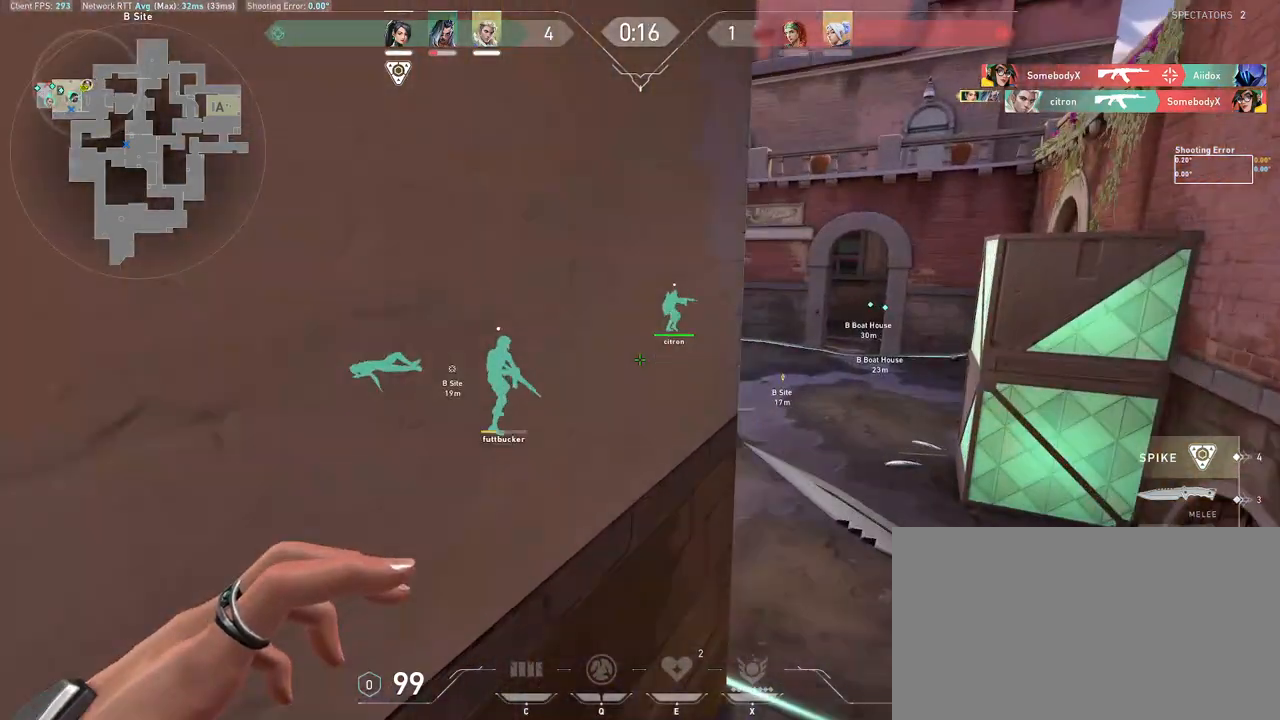
{"keys": ["w"], "mouse": [], "events": [[233, "d", "up"]]}
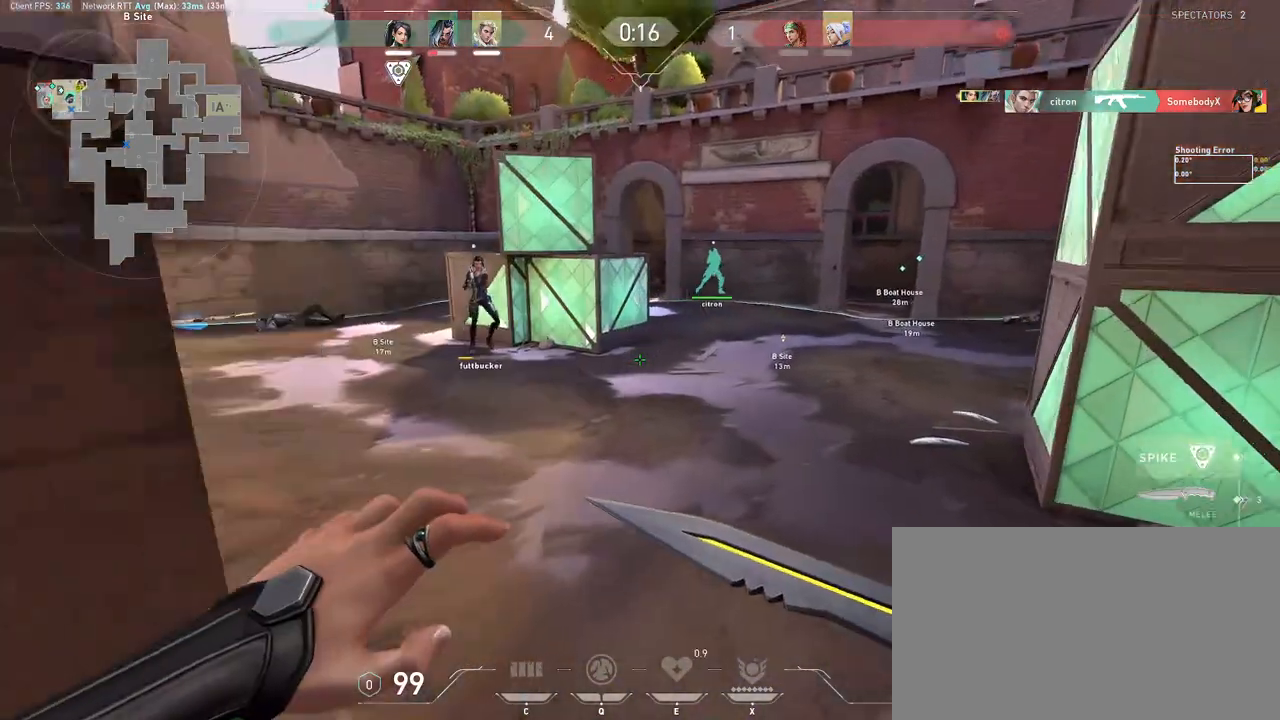
{"keys": ["a"], "mouse": [], "events": [[67, "a", "down"], [183, "w", "up"]]}
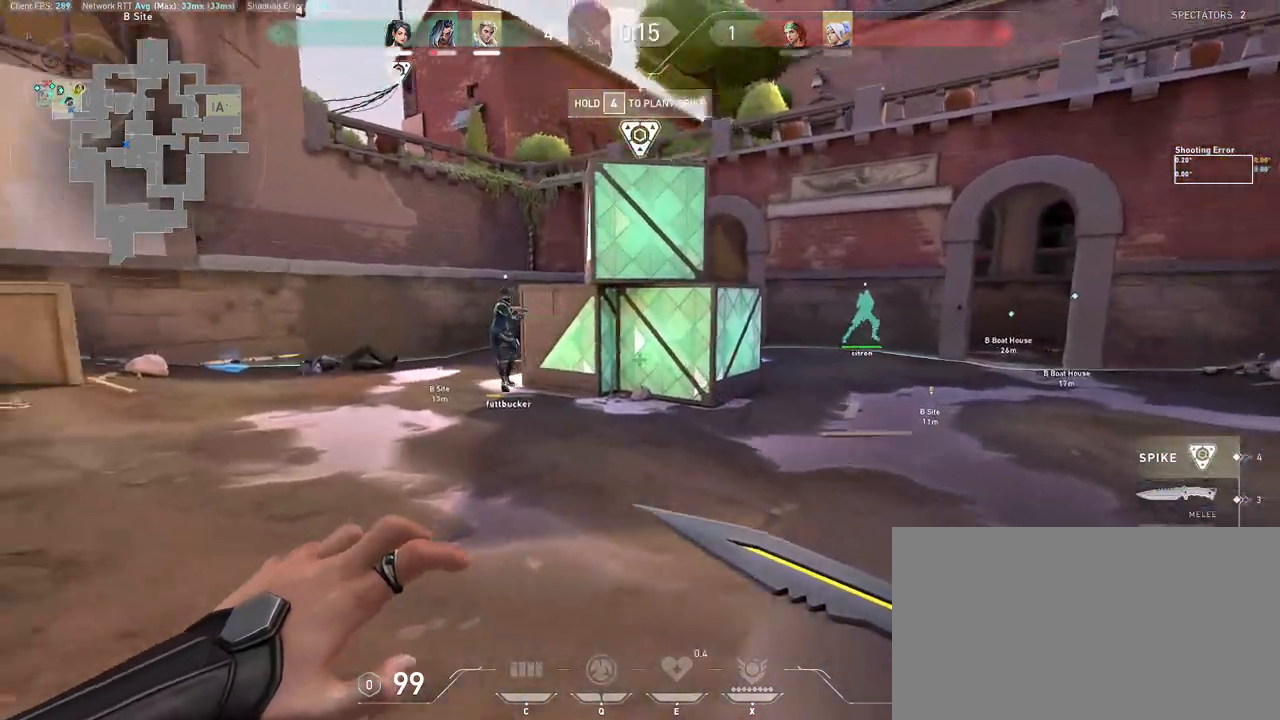
{"keys": ["e"], "mouse": [], "events": [[83, "e", "down"], [117, "a", "up"], [133, "e", "up"], [200, "e", "down"], [250, "e", "up"], [317, "e", "down"], [383, "e", "up"], [433, "e", "down"]]}
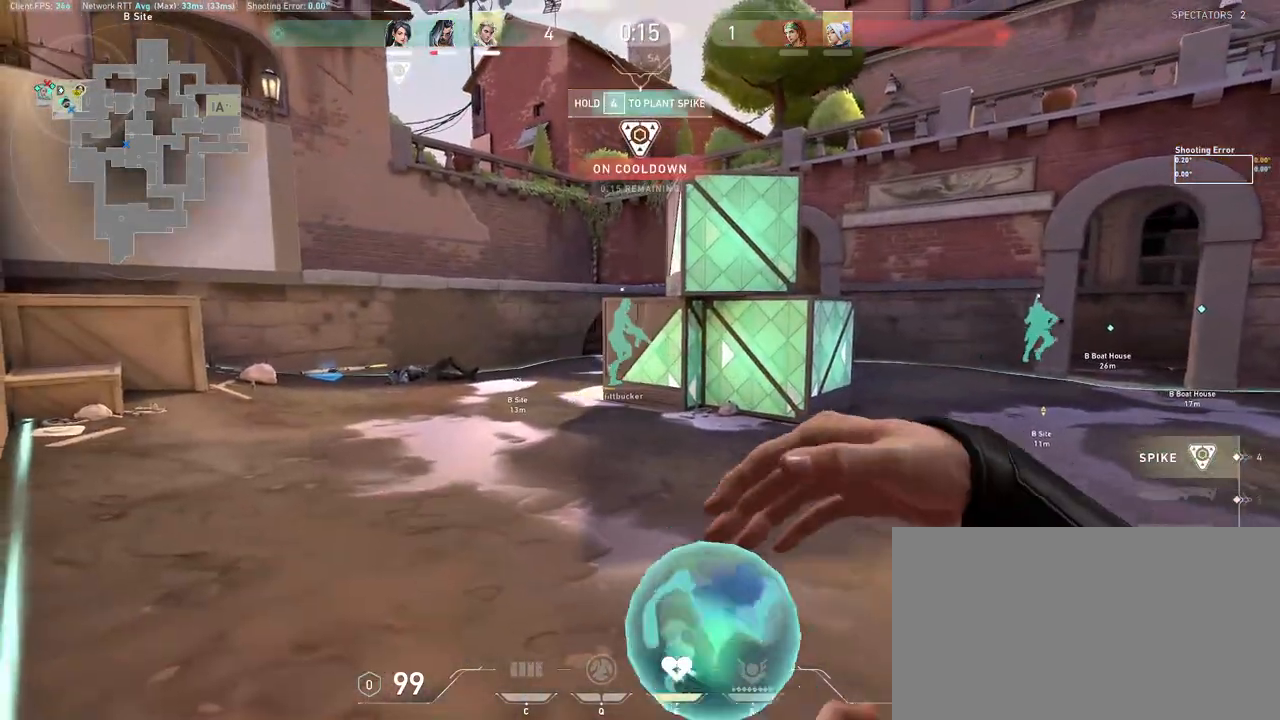
{"keys": ["d", "w"], "mouse": [], "events": [[17, "e", "up"], [133, "d", "down"], [283, "w", "down"], [417, "mouse_left", "down"], [500, "mouse_left", "up"]]}
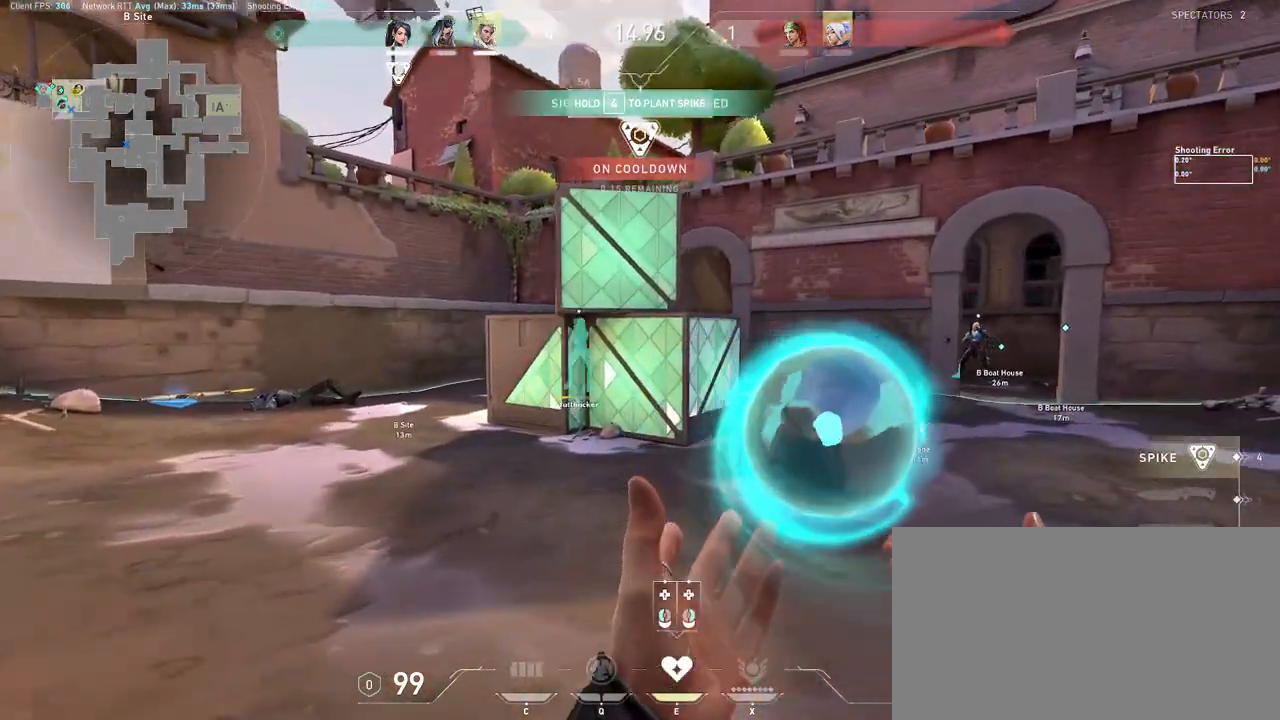
{"keys": ["d", "w"], "mouse": ["left"], "events": [[67, "mouse_left", "down"], [150, "mouse_left", "up"], [200, "mouse_left", "down"], [300, "mouse_left", "up"], [367, "mouse_left", "down"], [433, "mouse_left", "up"], [500, "mouse_left", "down"]]}
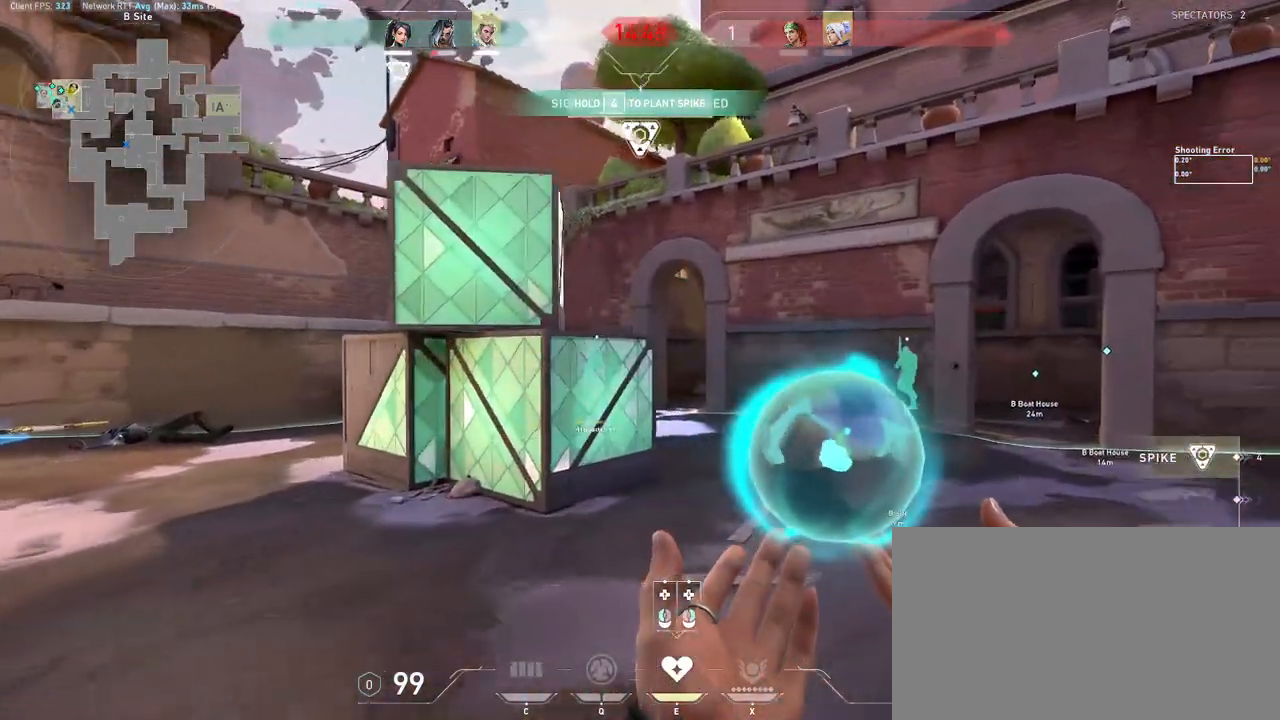
{"keys": ["a", "w"], "mouse": [], "events": [[33, "w", "up"], [83, "mouse_left", "up"], [133, "mouse_left", "down"], [217, "a", "down"], [217, "mouse_left", "up"], [267, "d", "up"], [267, "mouse_left", "down"], [350, "mouse_left", "up"], [383, "mouse_left", "down"], [383, "w", "down"], [467, "mouse_left", "up"]]}
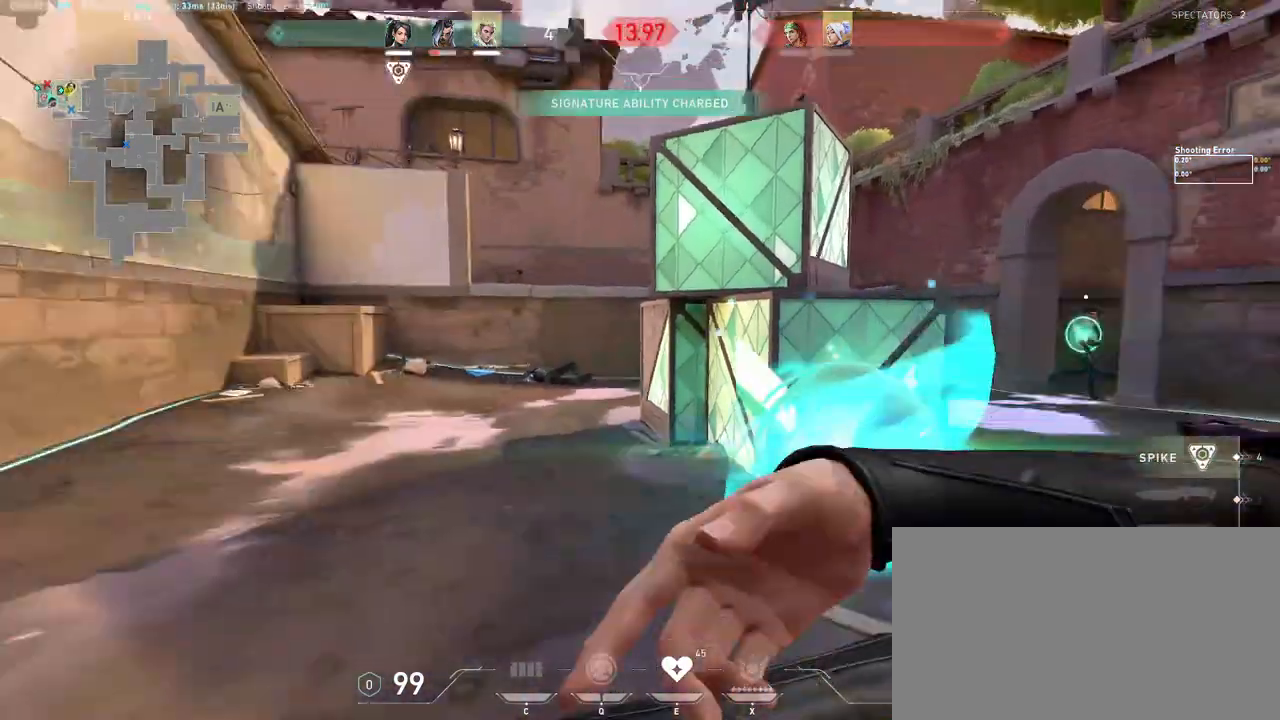
{"keys": ["a", "w"], "mouse": [], "events": [[33, "mouse_wheel", "down"], [133, "a", "up"], [200, "mouse_wheel", "up"], [233, "a", "down"], [400, "a", "up"], [500, "a", "down"]]}
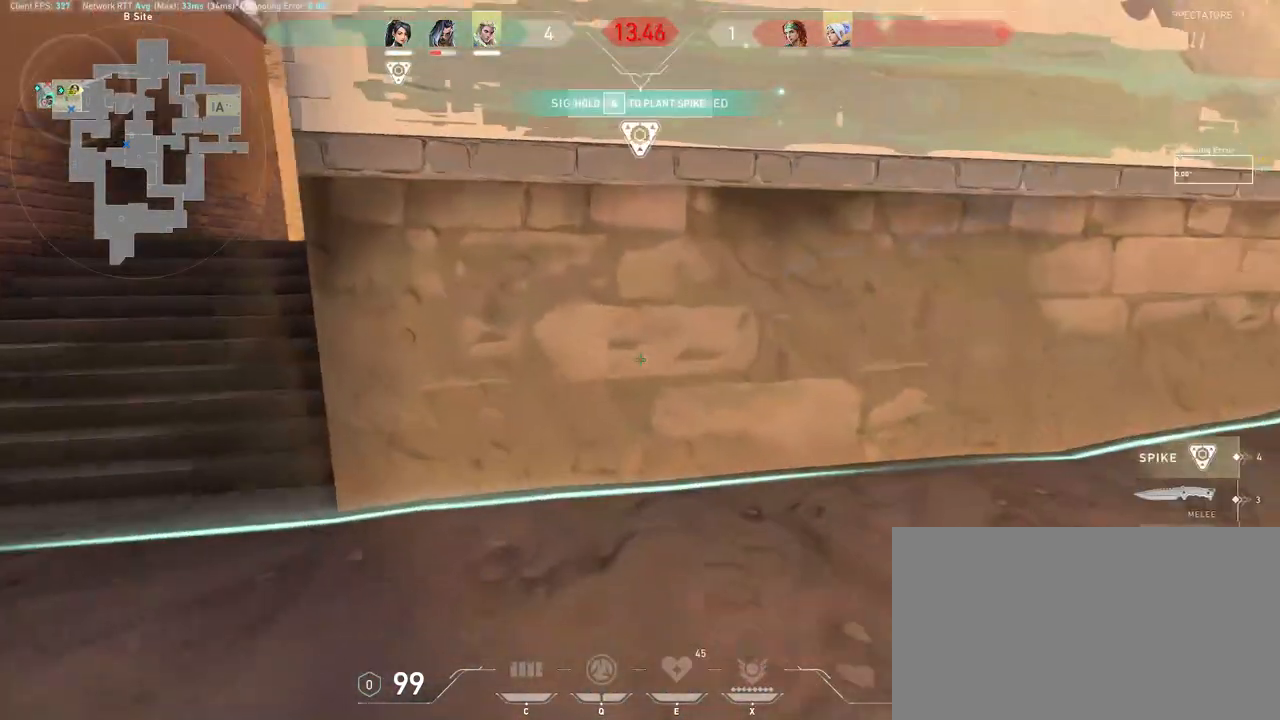
{"keys": ["w"], "mouse": [], "events": [[83, "a", "up"], [167, "a", "down"], [183, "a", "up"]]}
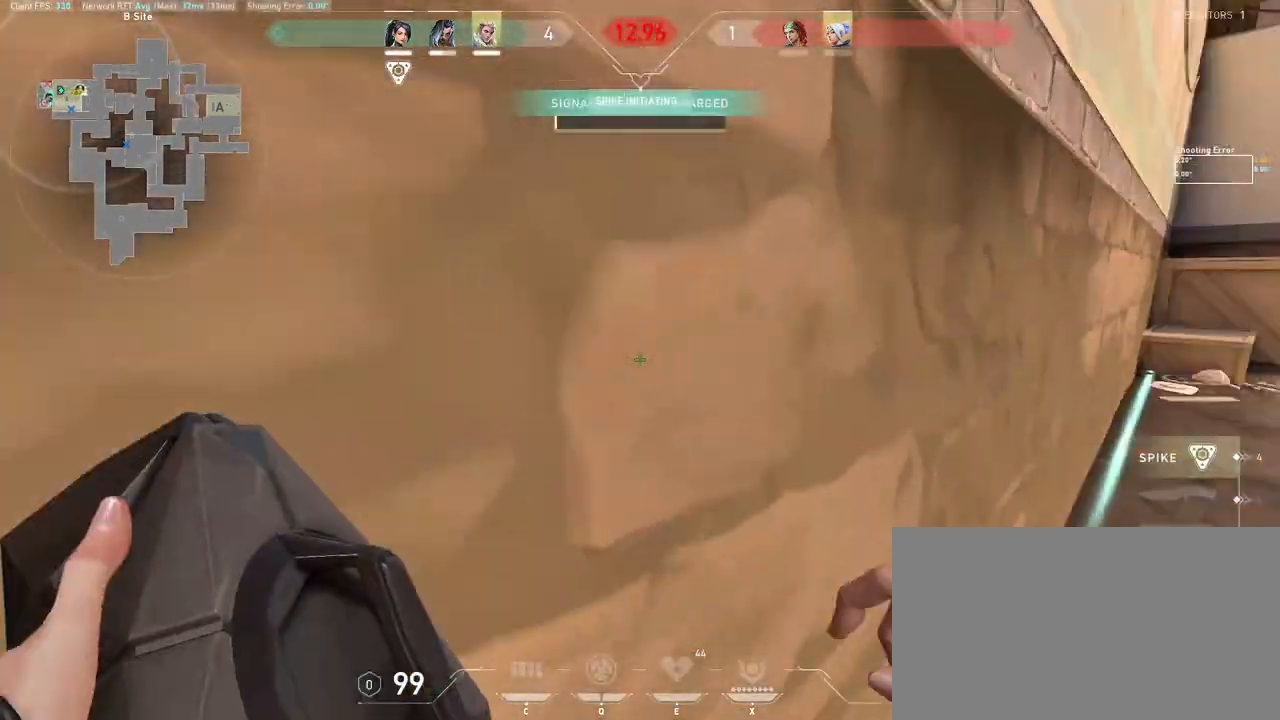
{"keys": [], "mouse": [], "events": [[117, "w", "up"]]}
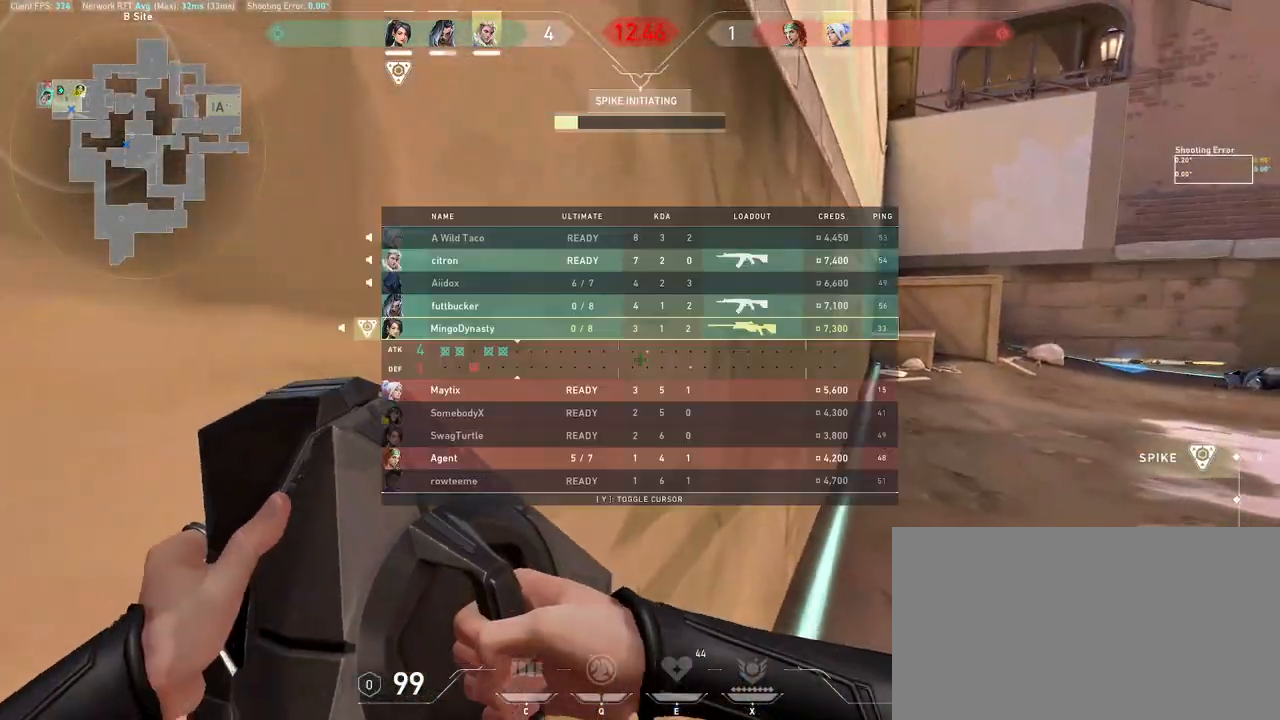
{"keys": [], "mouse": [], "events": []}
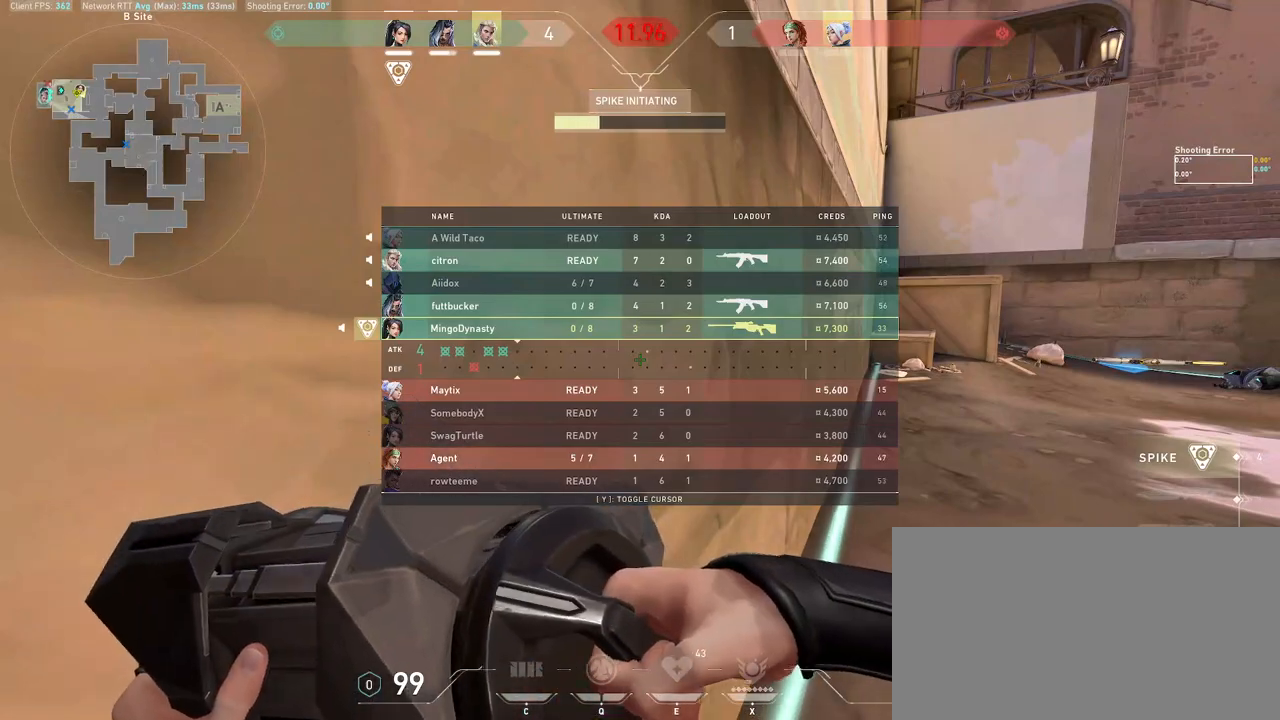
{"keys": [], "mouse": [], "events": []}
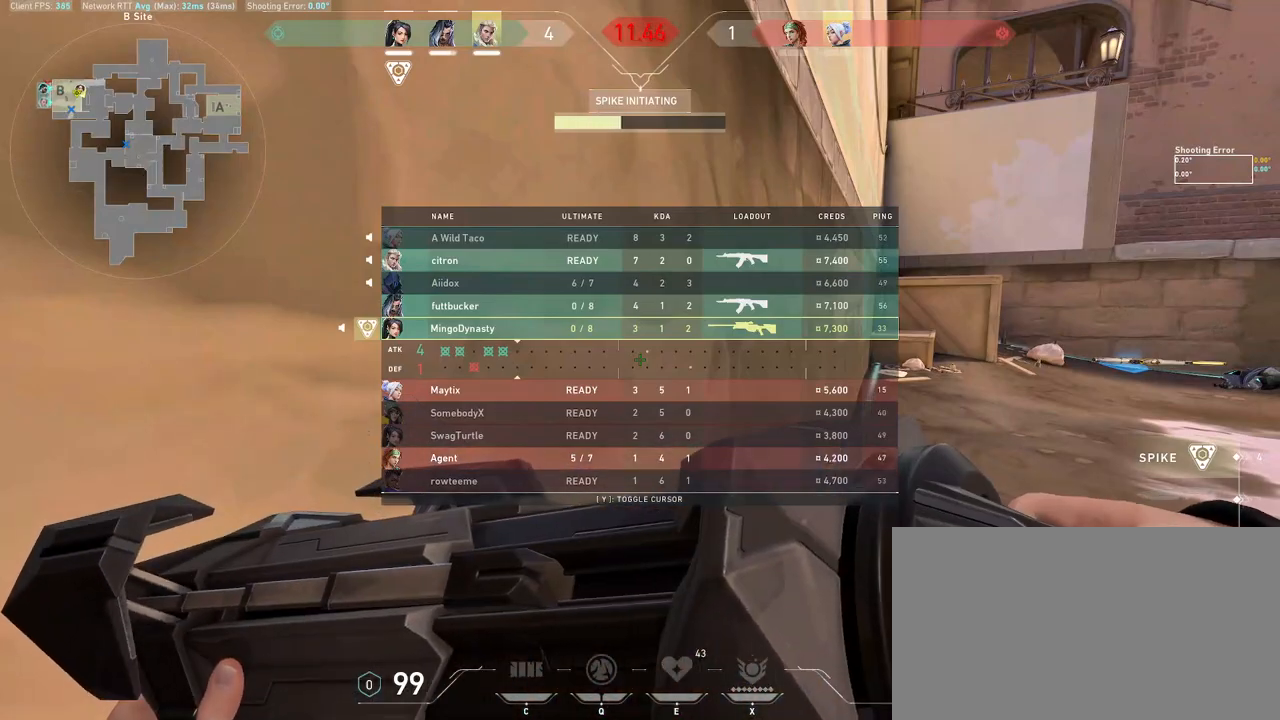
{"keys": [], "mouse": [], "events": []}
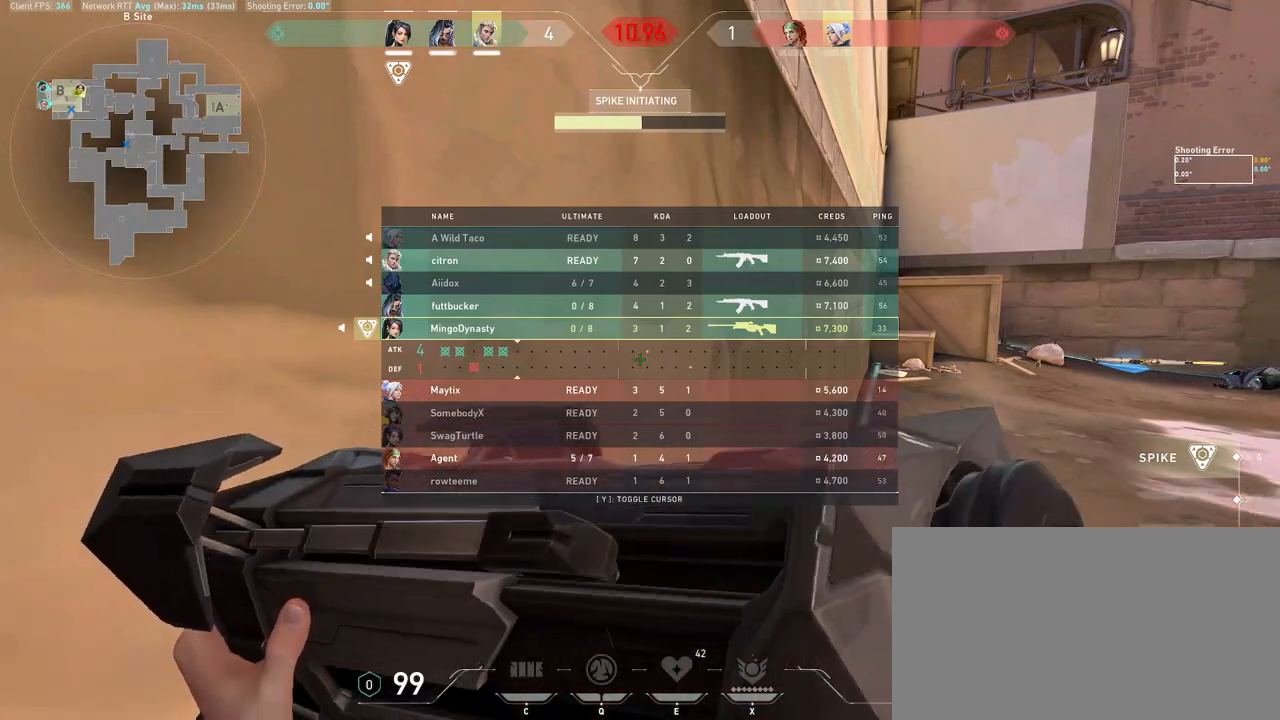
{"keys": [], "mouse": [], "events": []}